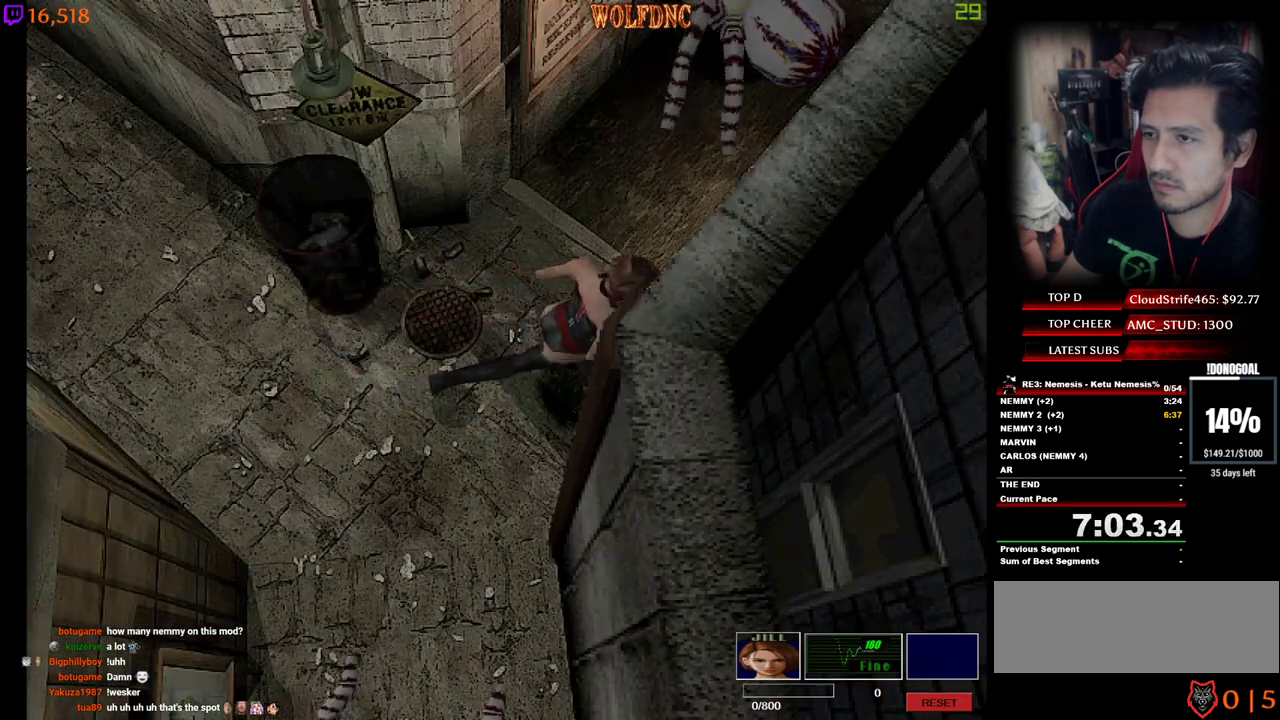
Gameplay with keyboard; each line is a JSON object with the keys held at the frame after it. "events" lists presses ("down") and releases ("up") of "a", "ctrl", "d", "e", "num0", "num2", "num4", "num5", "num6", "num8", "s", "shift", "space" and "w" between this image and that frame as [ms after this image, input, new state], when the widget could be followed in between. No other keys are recorded. Mouse input is not recorded. Not read: other_keys.
{"keys": ["num4", "w"], "events": [[133, "num4", "up"], [233, "num4", "down"]]}
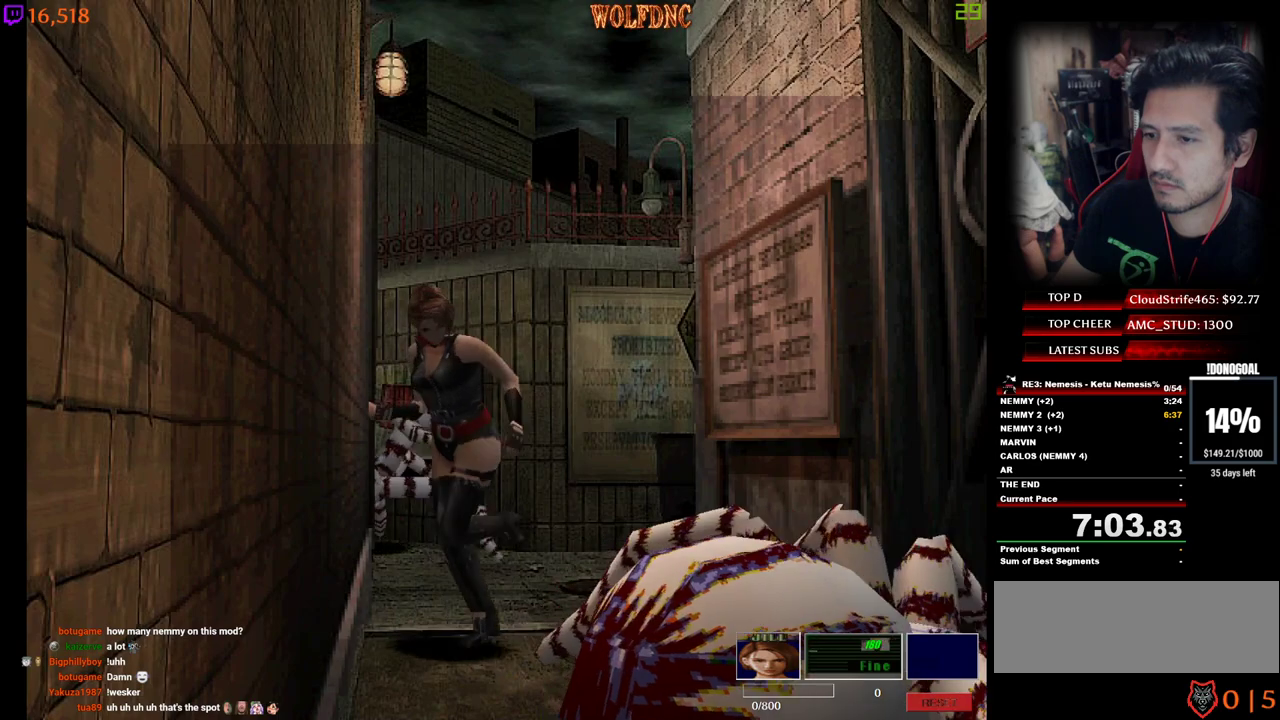
{"keys": ["num4", "w"], "events": [[383, "a", "down"], [433, "a", "up"]]}
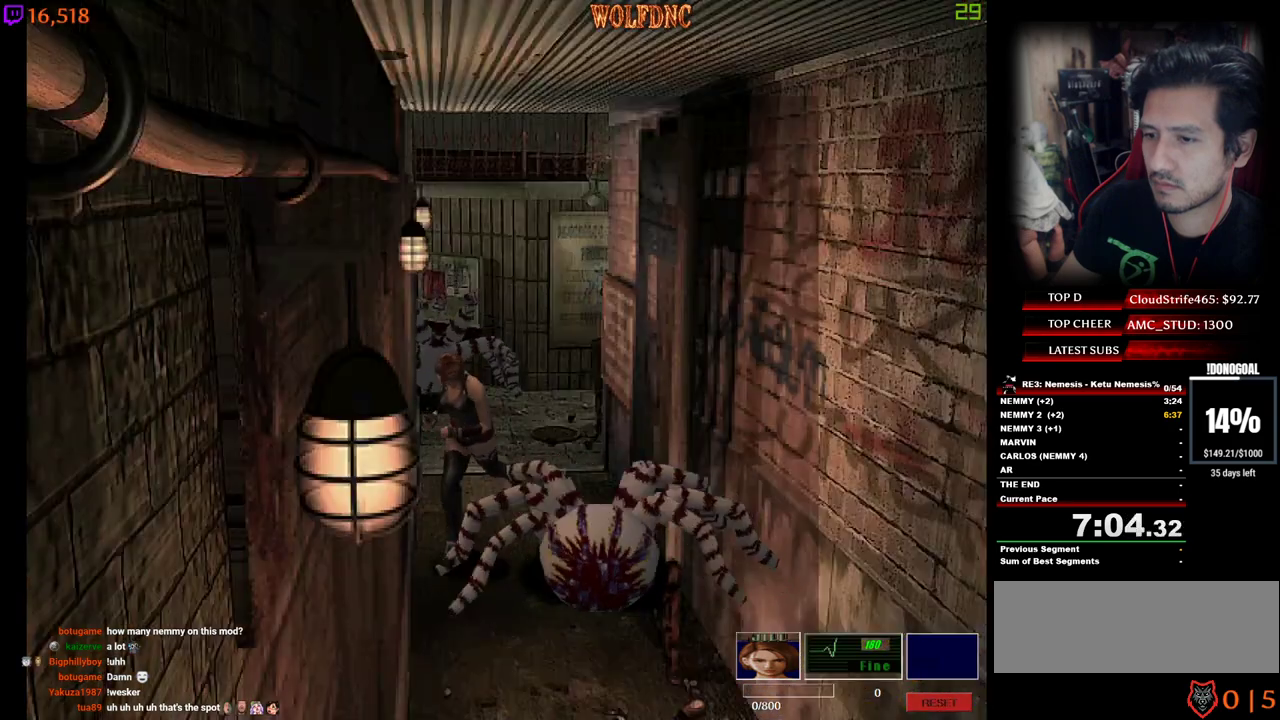
{"keys": ["num4", "w"], "events": [[217, "a", "down"], [350, "a", "up"]]}
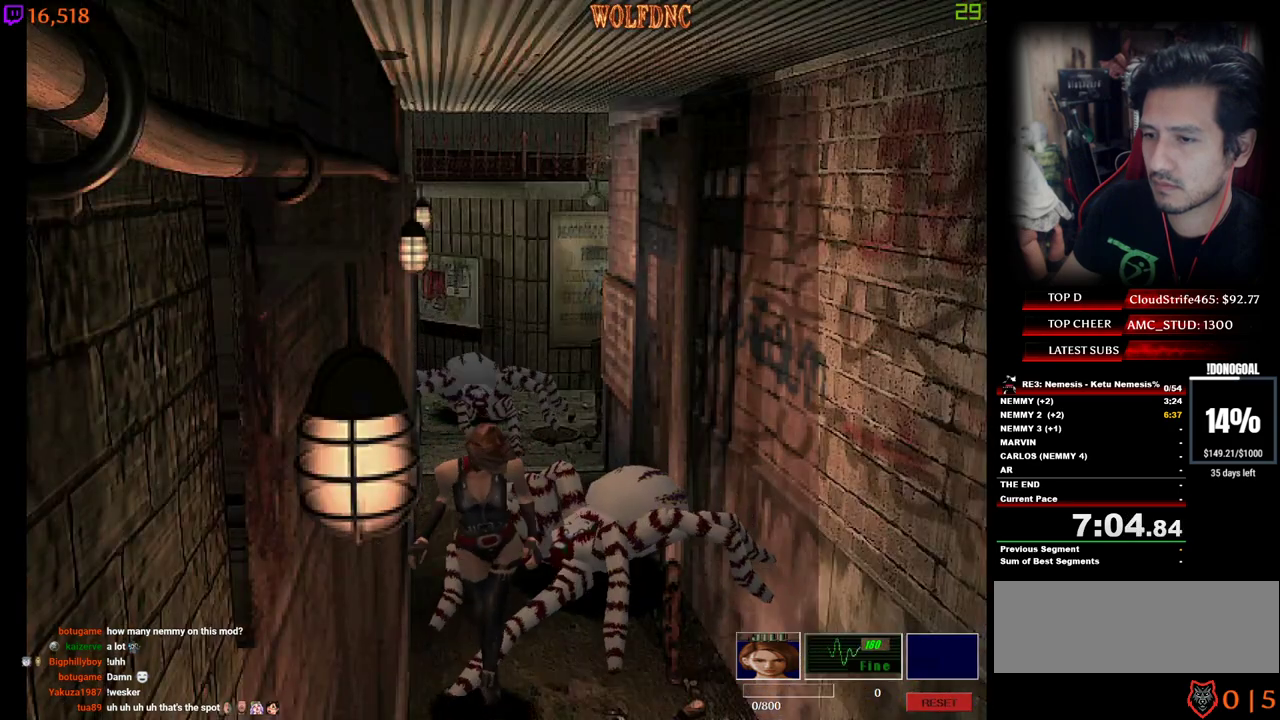
{"keys": ["a", "num4", "w"], "events": [[467, "a", "down"]]}
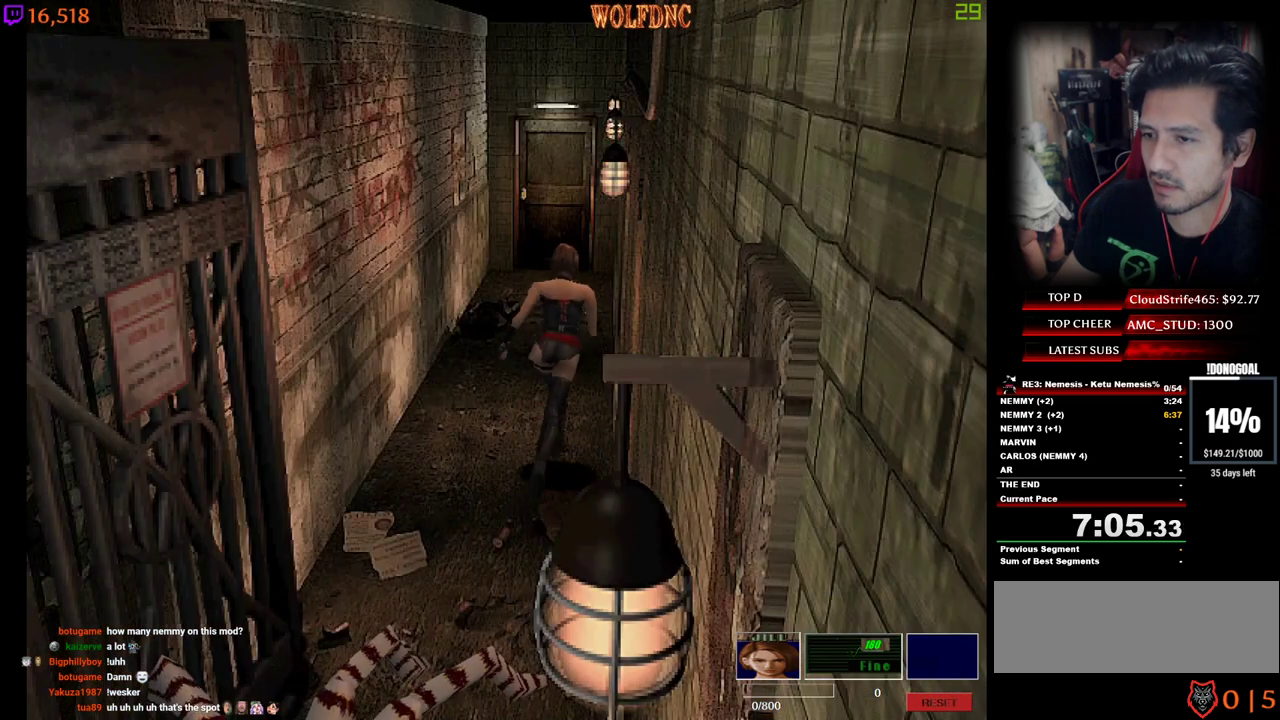
{"keys": ["num4", "w"], "events": [[17, "a", "up"], [300, "a", "down"], [383, "a", "up"]]}
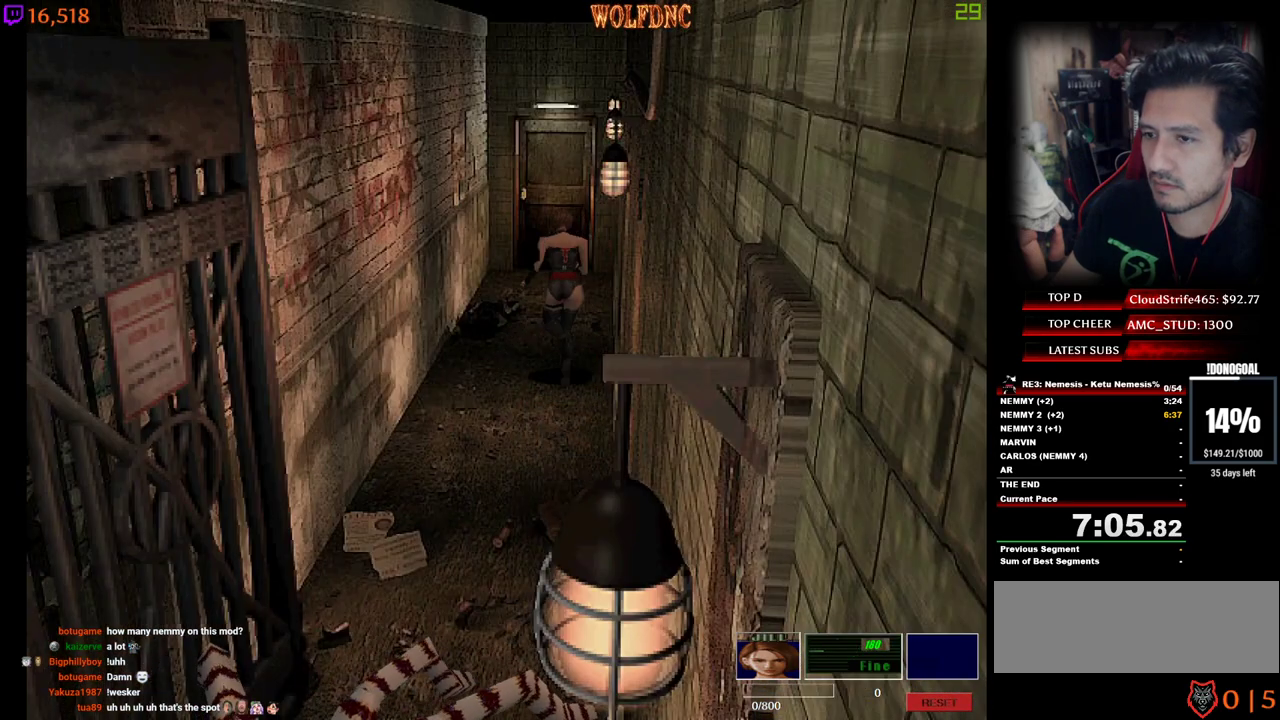
{"keys": ["num2", "num4", "w"], "events": [[300, "d", "down"], [350, "num2", "down"], [400, "d", "up"]]}
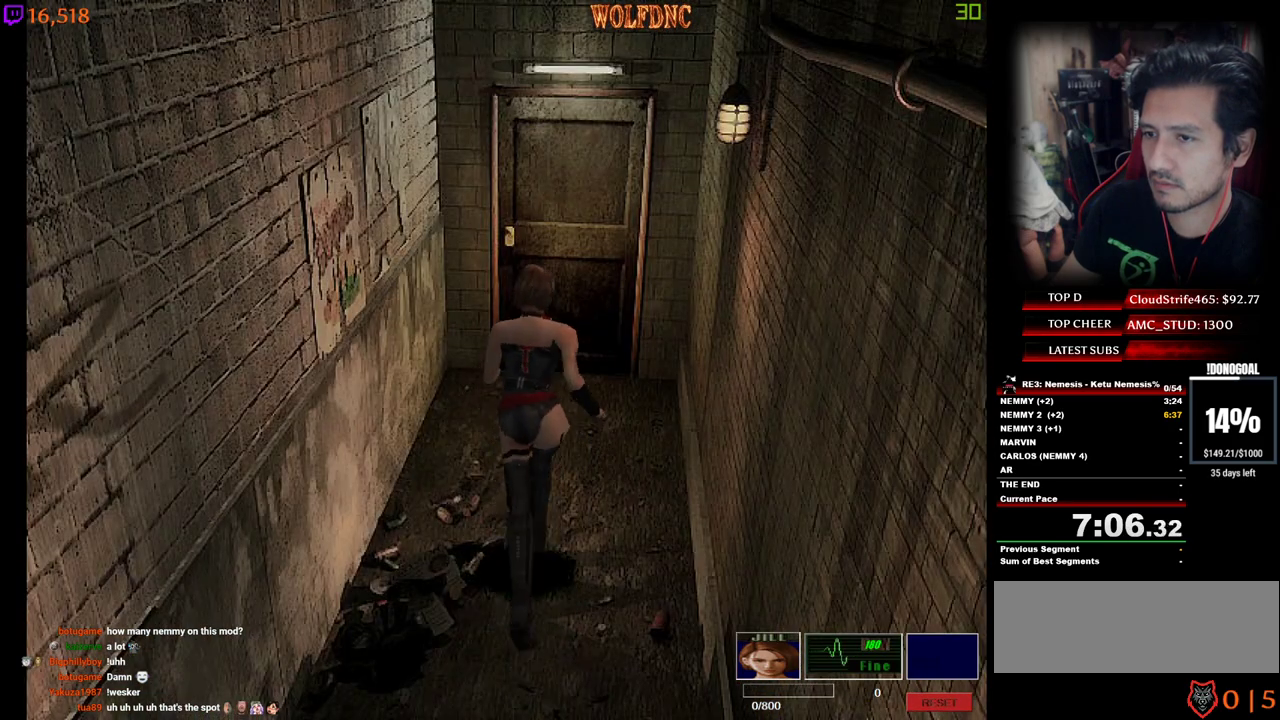
{"keys": ["num2", "num4", "w"], "events": []}
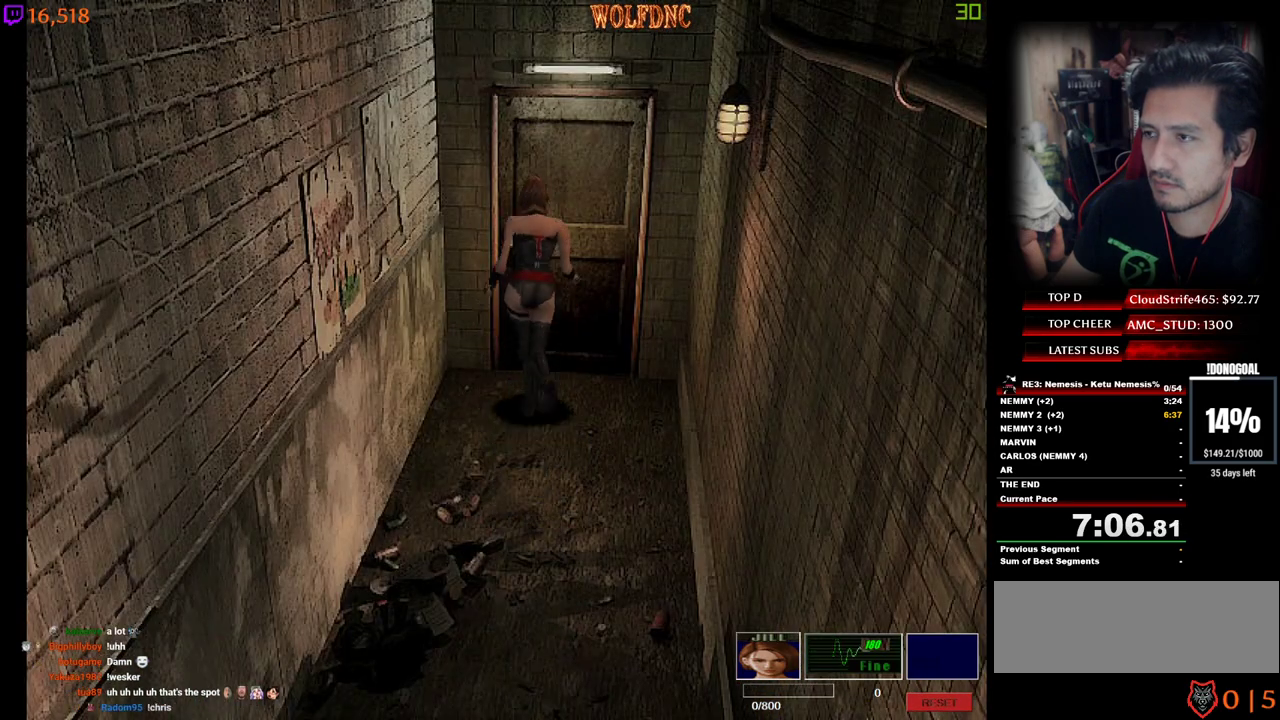
{"keys": ["a", "num4", "w"], "events": [[50, "num2", "up"], [100, "num2", "down"], [100, "space", "down"], [250, "a", "down"], [250, "num2", "up"], [250, "space", "up"], [283, "num2", "down"], [283, "space", "down"], [383, "space", "up"], [433, "num2", "up"]]}
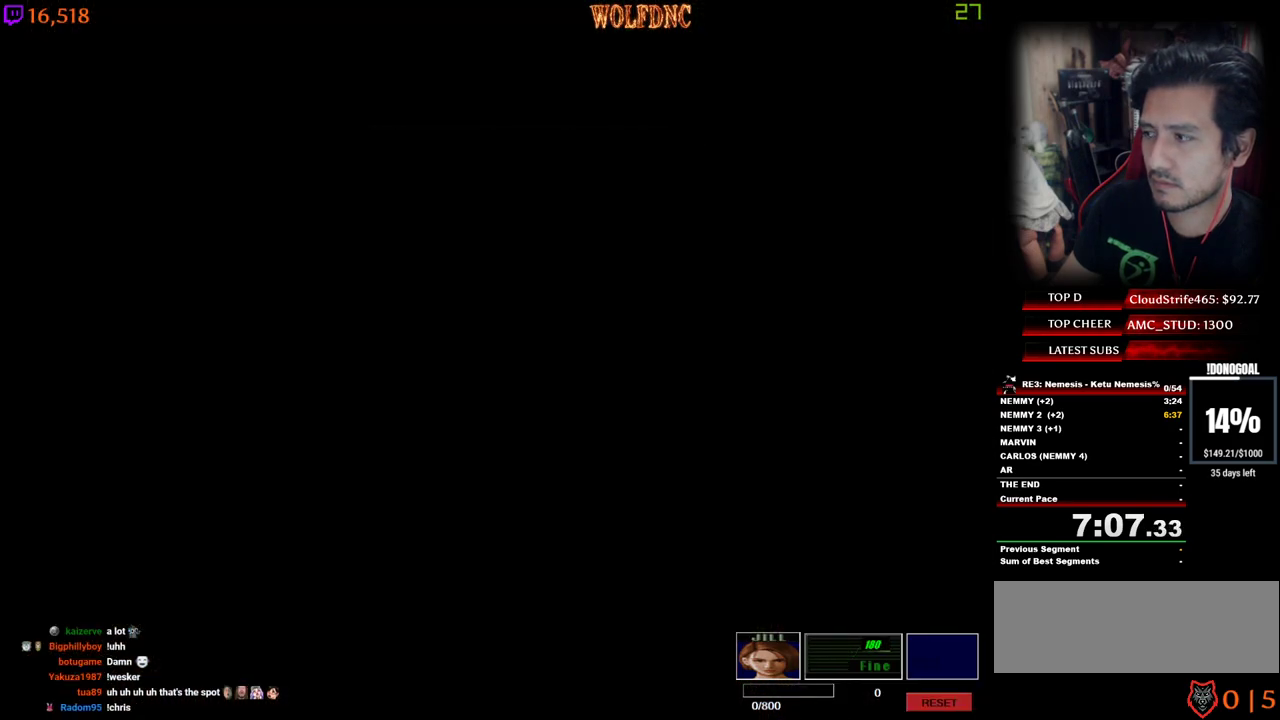
{"keys": ["a", "num4", "w"], "events": []}
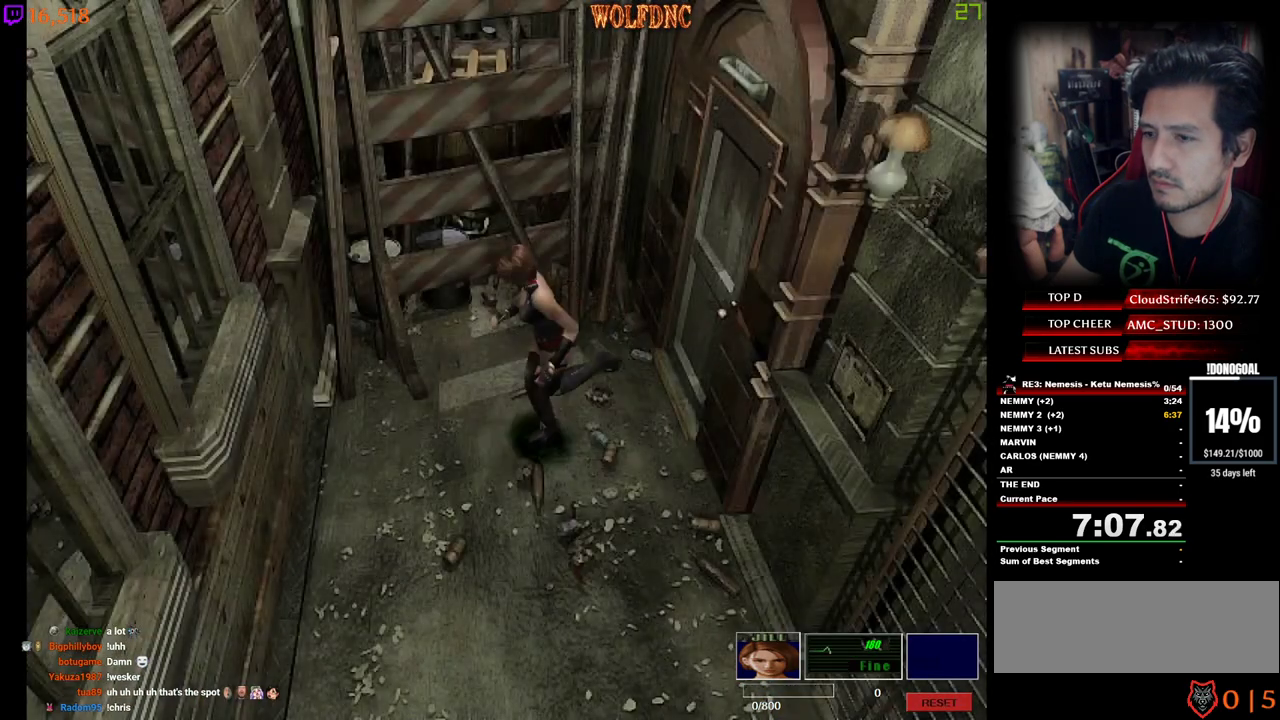
{"keys": ["num4", "w"], "events": [[417, "a", "up"]]}
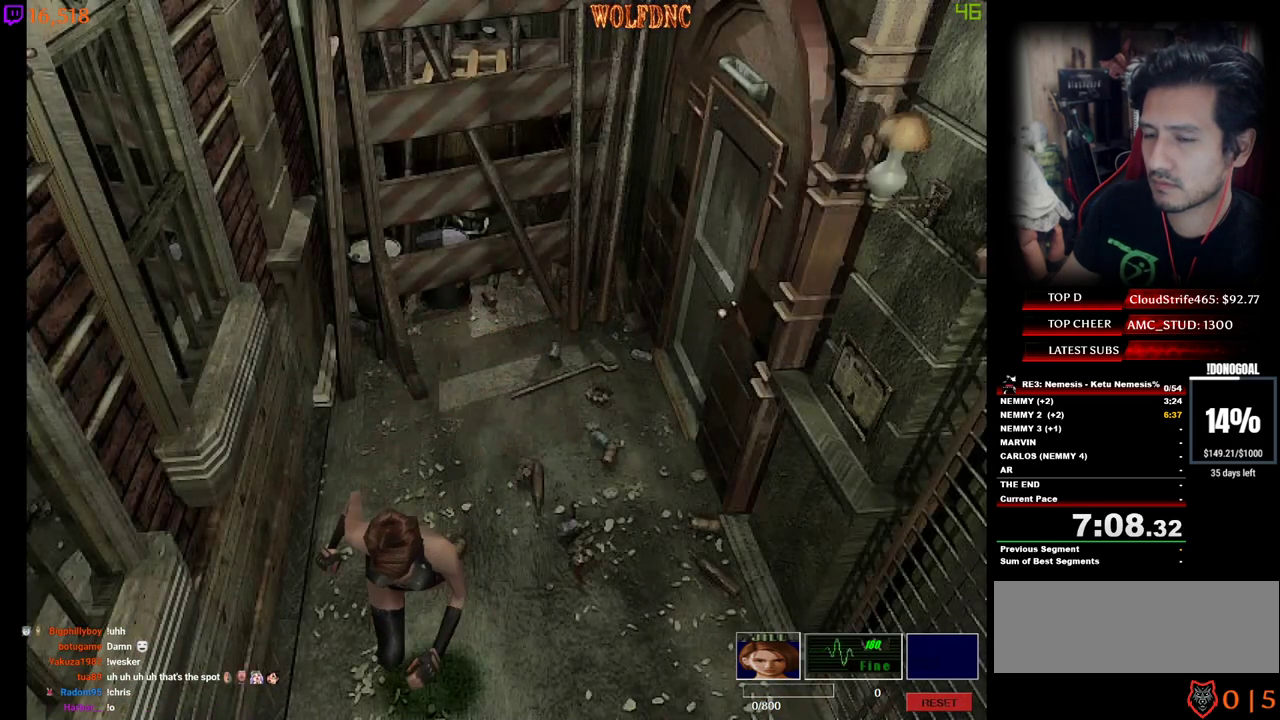
{"keys": ["num4", "w"], "events": []}
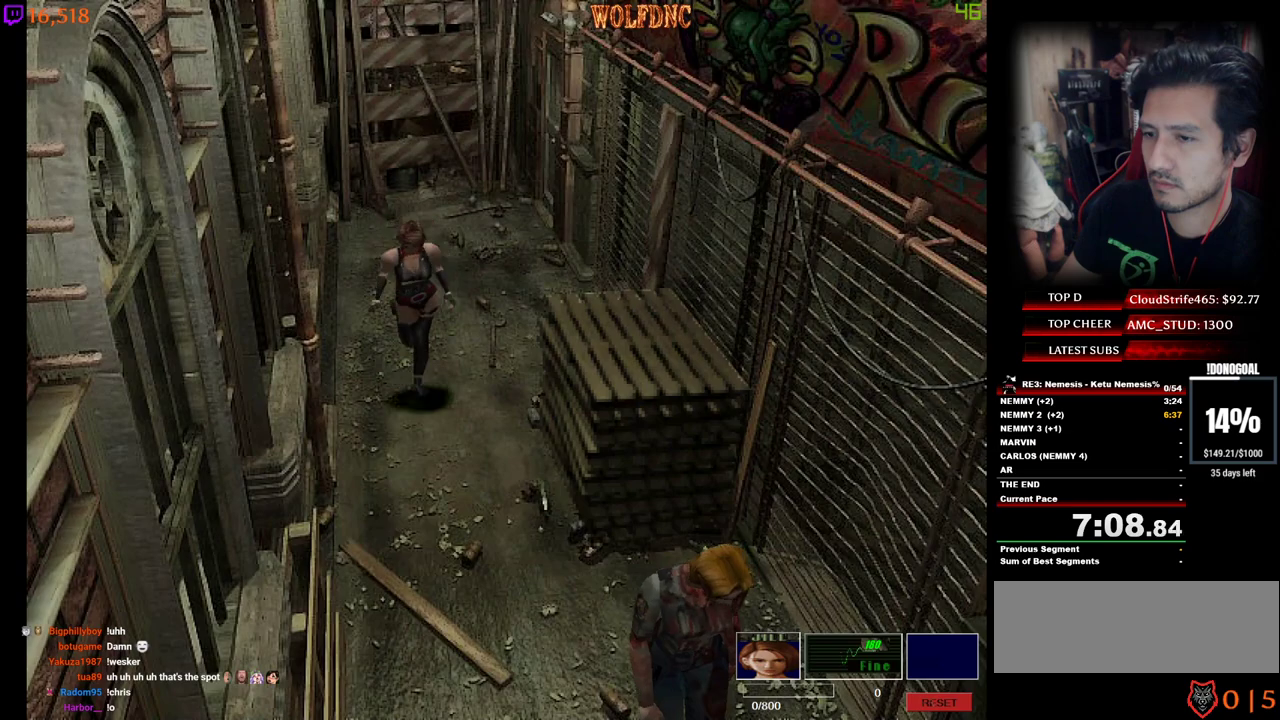
{"keys": ["num4", "w"], "events": [[300, "d", "down"], [450, "d", "up"]]}
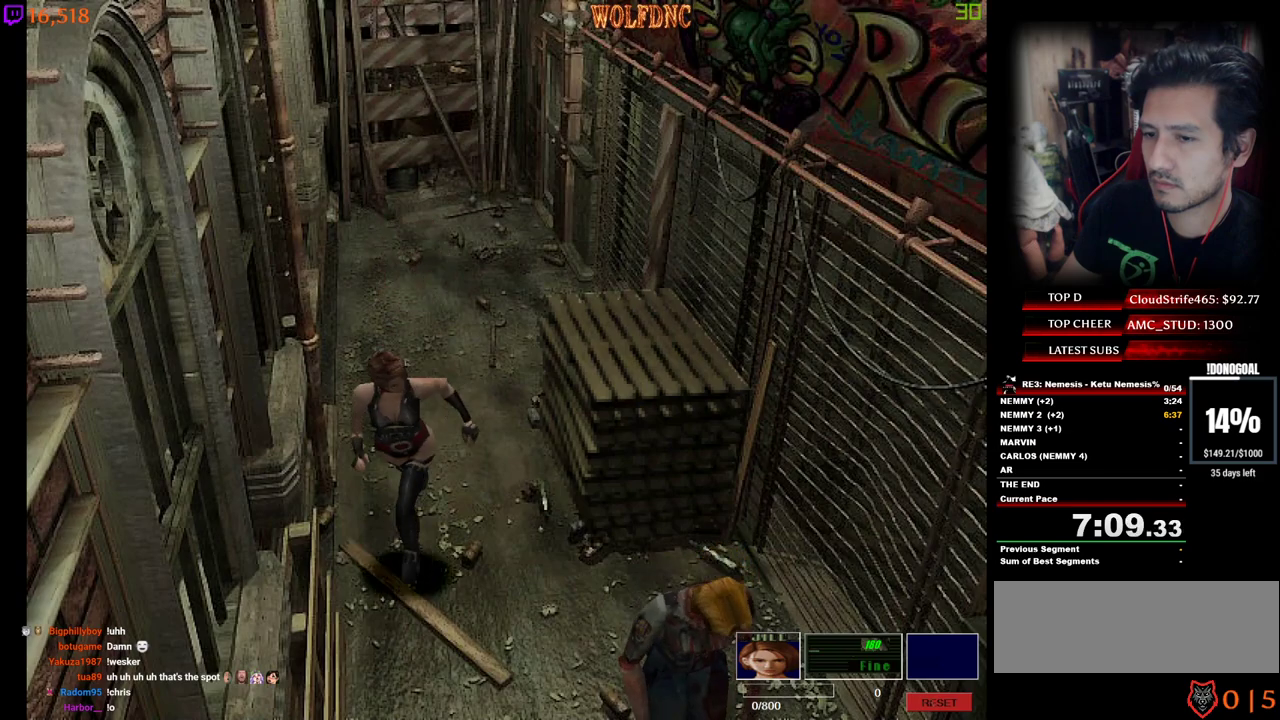
{"keys": ["a", "num4", "w"], "events": [[233, "a", "down"]]}
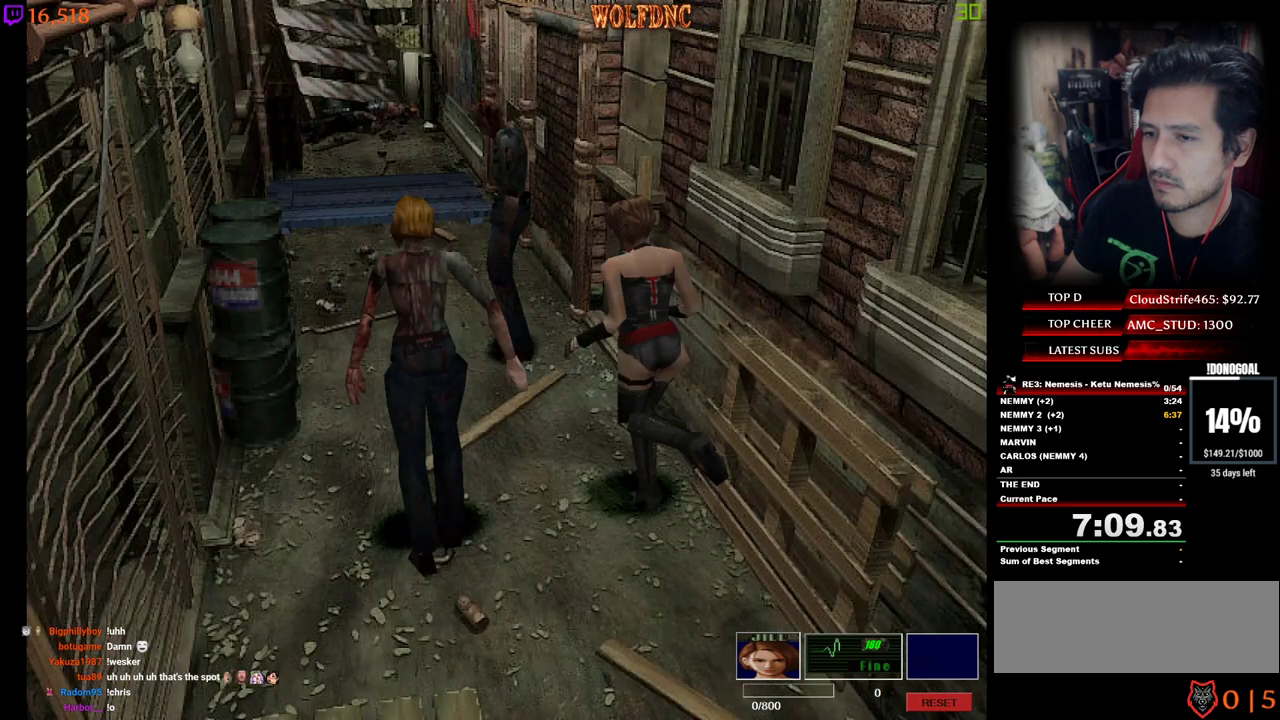
{"keys": ["d", "num4", "w"], "events": [[250, "a", "up"], [250, "d", "down"]]}
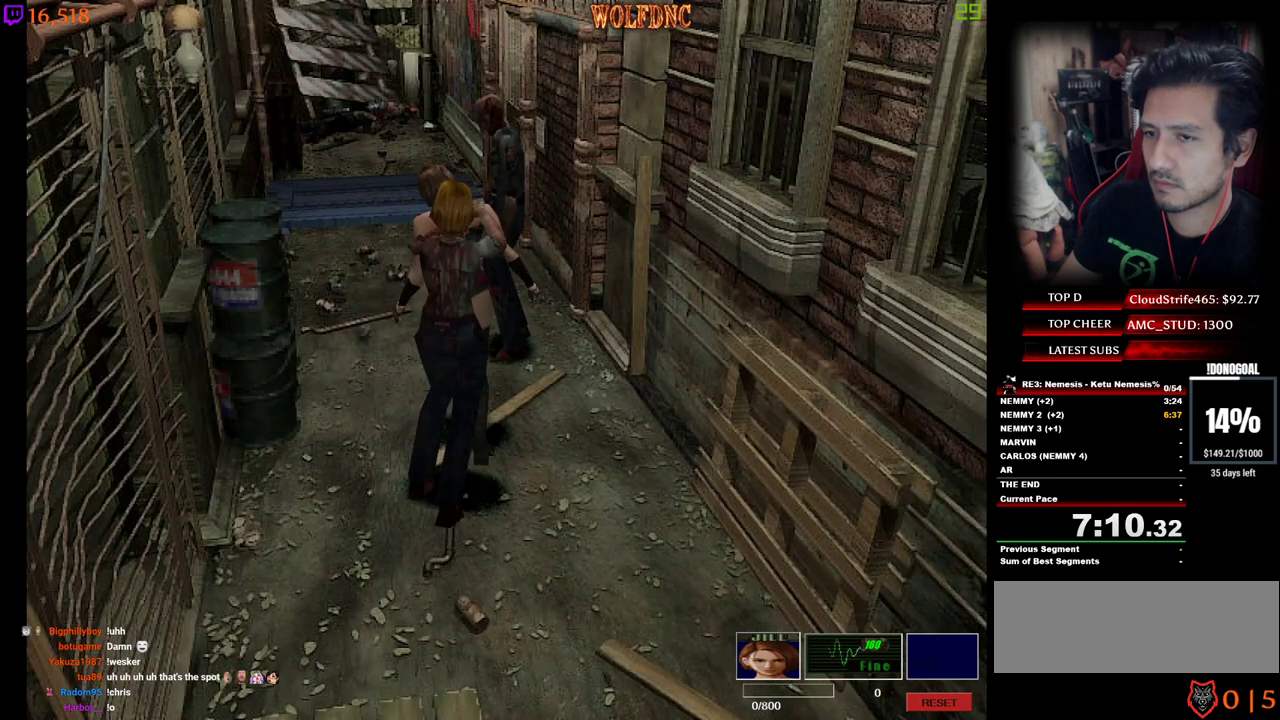
{"keys": ["a", "d", "num2", "num4", "w"], "events": [[217, "a", "down"], [217, "d", "up"], [217, "num2", "down"], [300, "a", "up"], [300, "d", "down"], [350, "num2", "up"], [400, "a", "down"], [400, "d", "up"], [400, "num2", "down"], [400, "w", "up"], [500, "d", "down"], [500, "w", "down"]]}
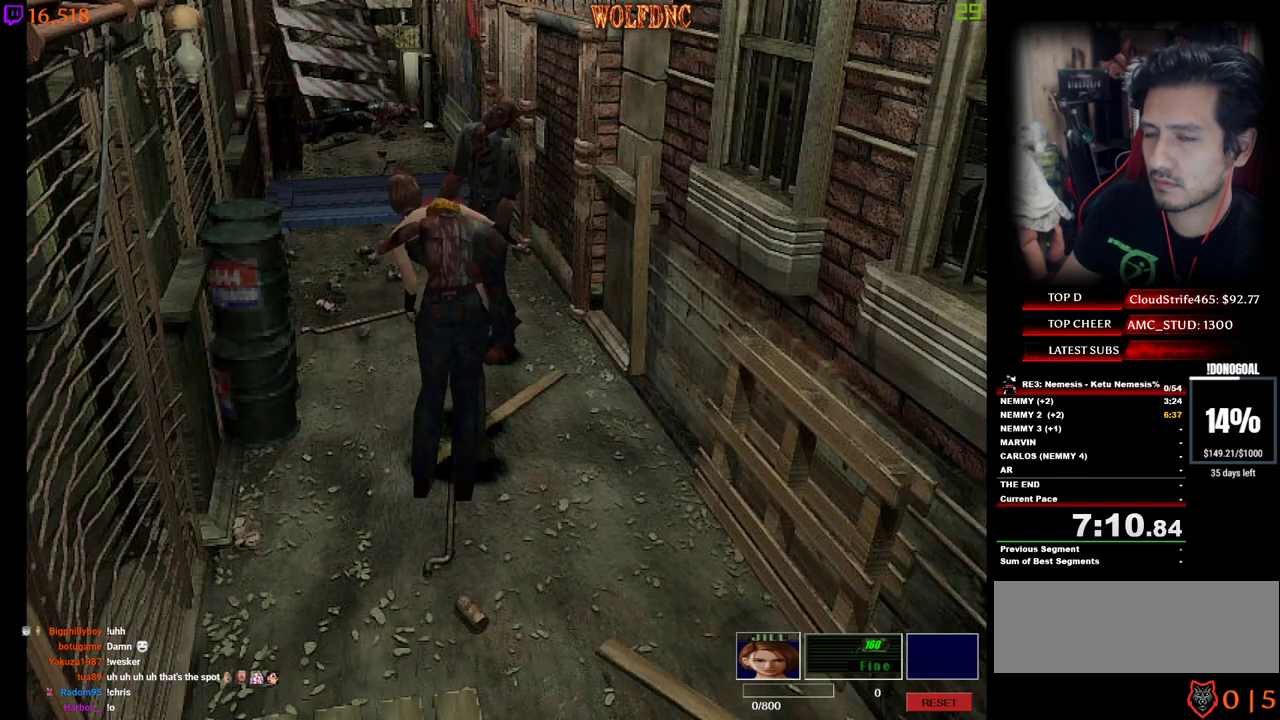
{"keys": ["d", "num2", "num4"], "events": [[50, "a", "up"], [50, "w", "up"], [83, "a", "down"], [83, "d", "up"], [133, "w", "down"], [183, "d", "down"], [183, "num2", "up"], [233, "a", "up"], [233, "num2", "down"], [233, "w", "up"], [317, "a", "down"], [317, "d", "up"], [317, "w", "down"], [367, "d", "down"], [367, "num2", "up"], [417, "a", "up"], [417, "num2", "down"], [417, "w", "up"]]}
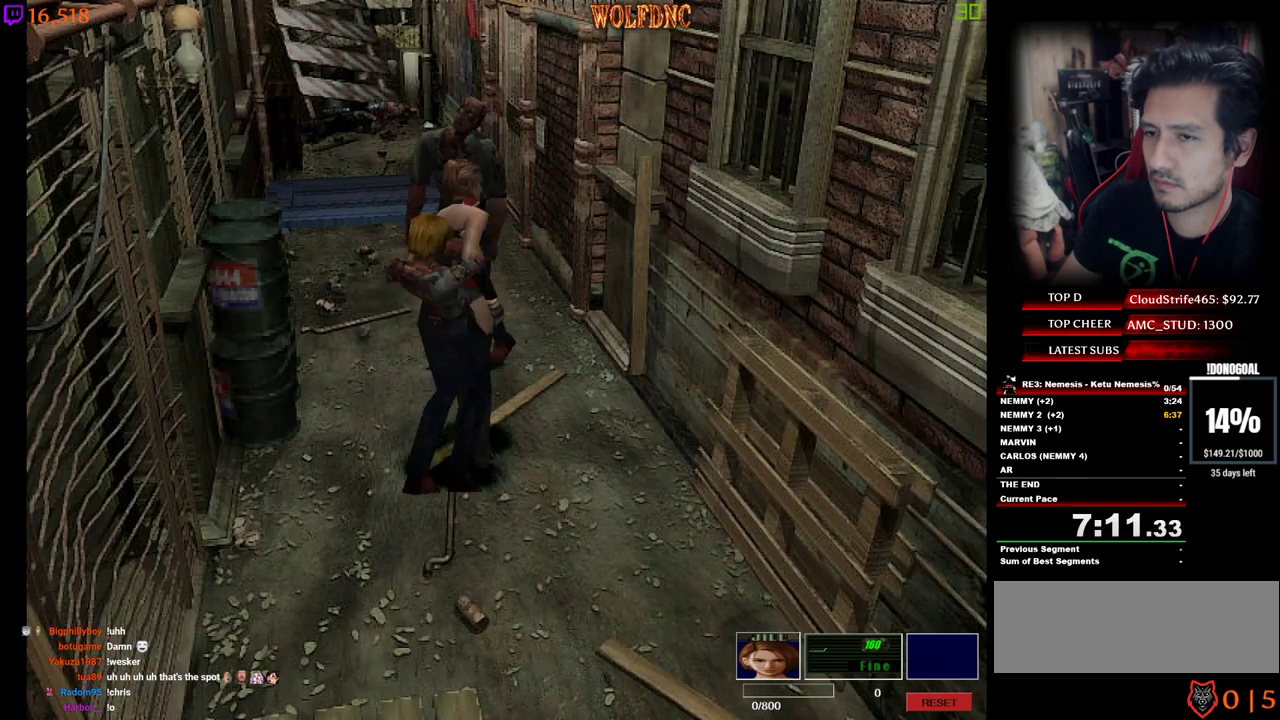
{"keys": [], "events": [[17, "a", "down"], [17, "d", "up"], [17, "w", "down"], [50, "num2", "up"], [100, "a", "up"], [100, "d", "down"], [100, "num2", "down"], [100, "w", "up"], [200, "a", "down"], [200, "d", "up"], [200, "w", "down"], [283, "d", "down"], [283, "num4", "up"], [383, "a", "up"], [383, "num2", "up"], [383, "w", "up"], [433, "d", "up"]]}
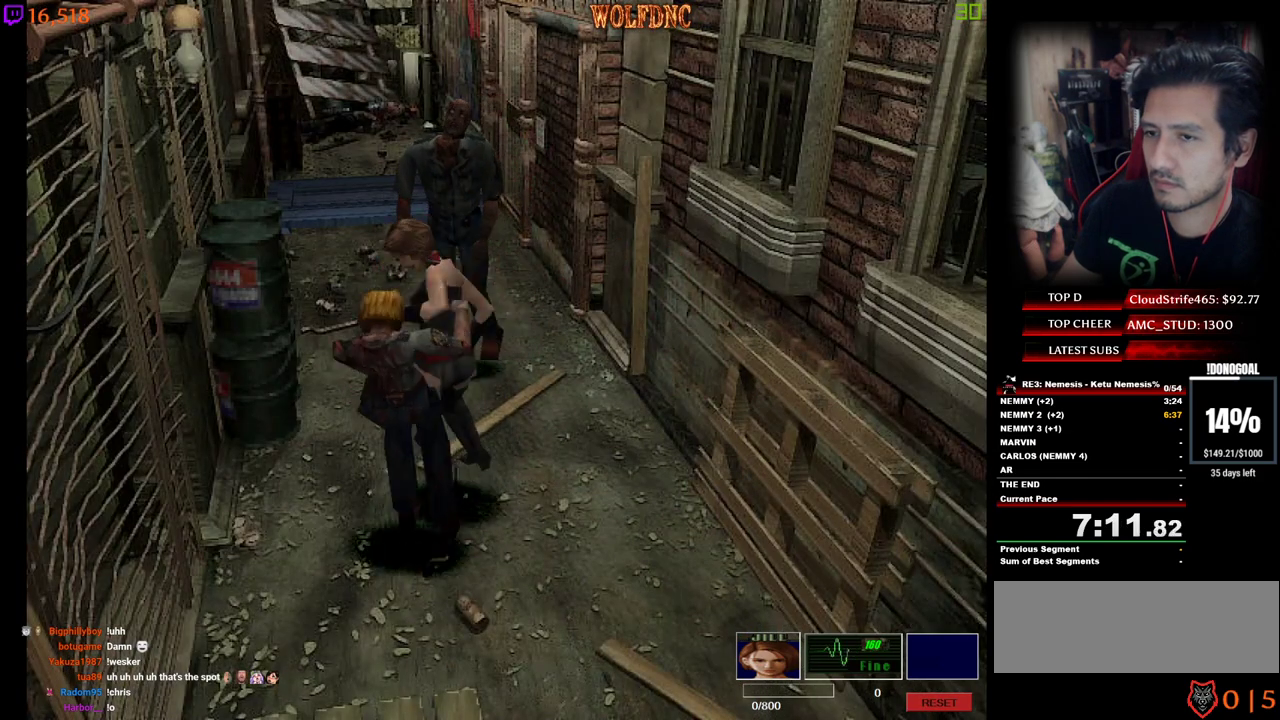
{"keys": ["a", "num2", "num4", "w"], "events": [[217, "num4", "down"], [217, "w", "down"], [450, "num2", "down"], [500, "a", "down"]]}
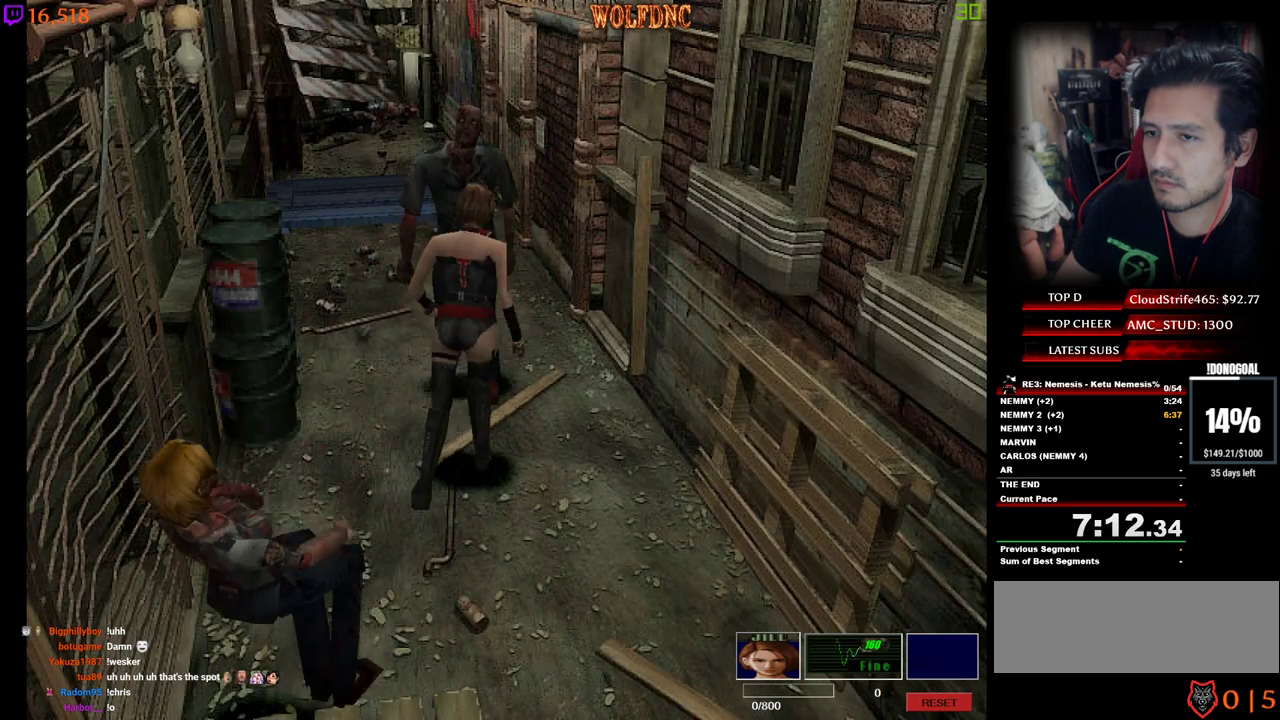
{"keys": ["a", "d", "num2", "num4"], "events": [[83, "d", "down"], [83, "num2", "up"], [133, "a", "up"], [133, "num2", "down"], [133, "w", "up"], [183, "a", "down"], [183, "d", "up"], [183, "num2", "up"], [183, "num4", "up"], [233, "num2", "down"], [233, "num4", "down"], [233, "w", "down"], [283, "a", "up"], [283, "d", "down"], [283, "num2", "up"], [283, "num4", "up"], [283, "w", "up"], [317, "a", "down"], [317, "num2", "down"], [317, "num4", "down"], [367, "d", "up"], [367, "w", "down"], [417, "a", "up"], [417, "d", "down"], [417, "w", "up"], [467, "a", "down"]]}
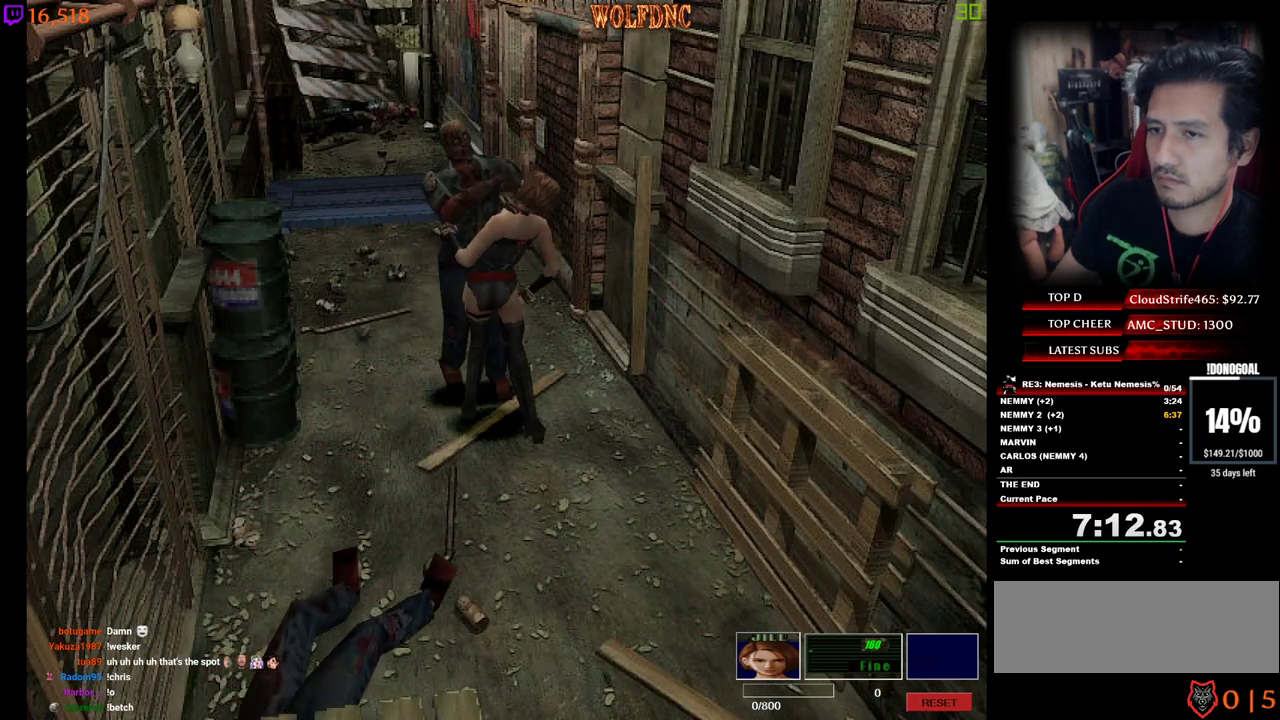
{"keys": ["d", "num2", "num4"], "events": [[17, "d", "up"], [17, "w", "down"], [50, "a", "up"], [50, "d", "down"], [50, "w", "up"], [100, "a", "down"], [100, "w", "down"], [150, "d", "up"], [150, "num4", "up"], [200, "a", "up"], [200, "d", "down"], [200, "num4", "down"], [200, "w", "up"], [250, "a", "down"], [250, "num2", "up"], [250, "num4", "up"], [300, "d", "up"], [300, "num2", "down"], [300, "num4", "down"], [300, "w", "down"], [333, "a", "up"], [333, "d", "down"], [333, "num2", "up"], [333, "num4", "up"], [333, "w", "up"], [383, "a", "down"], [383, "d", "up"], [383, "num2", "down"], [383, "num4", "down"], [433, "num2", "up"], [433, "num4", "up"], [433, "w", "down"], [483, "a", "up"], [483, "d", "down"], [483, "num2", "down"], [483, "num4", "down"], [483, "w", "up"]]}
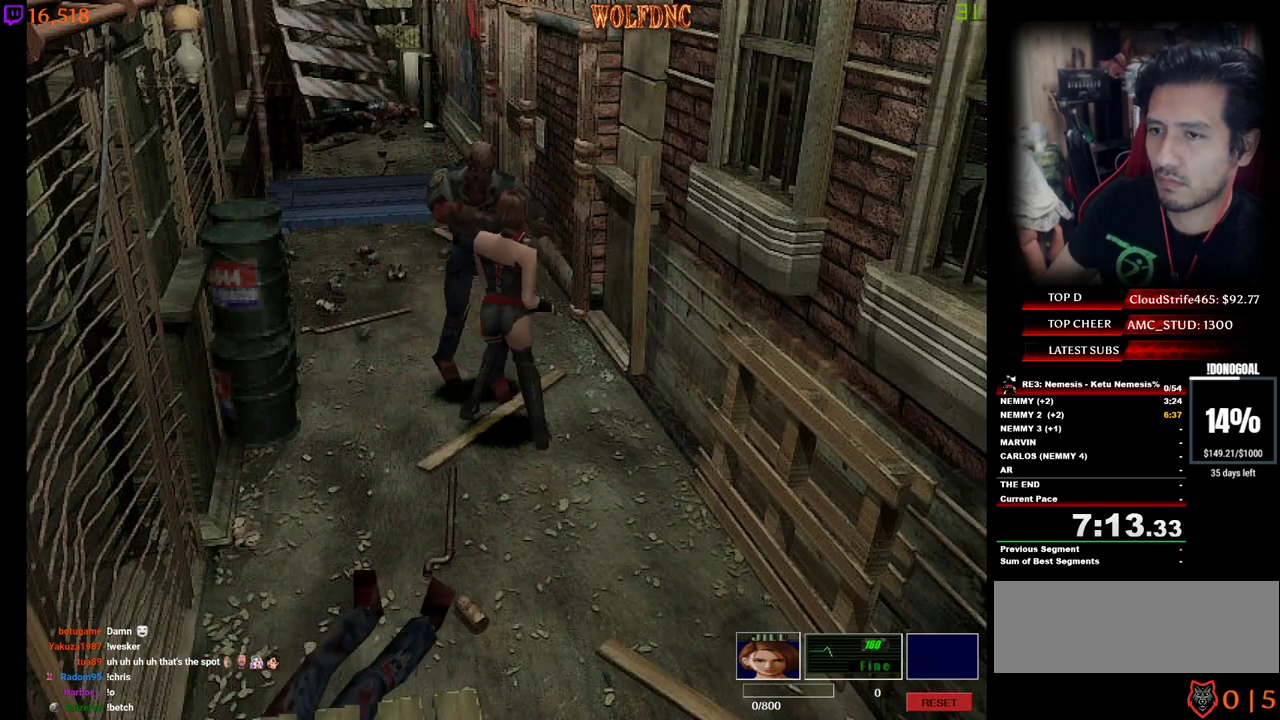
{"keys": ["w"], "events": [[17, "a", "down"], [17, "d", "up"], [17, "num2", "up"], [17, "num4", "up"], [67, "num2", "down"], [67, "w", "down"], [117, "a", "up"], [117, "d", "down"], [117, "w", "up"], [167, "num2", "up"], [217, "a", "down"], [217, "d", "up"], [267, "num2", "down"], [300, "a", "up"], [300, "num2", "up"], [500, "w", "down"]]}
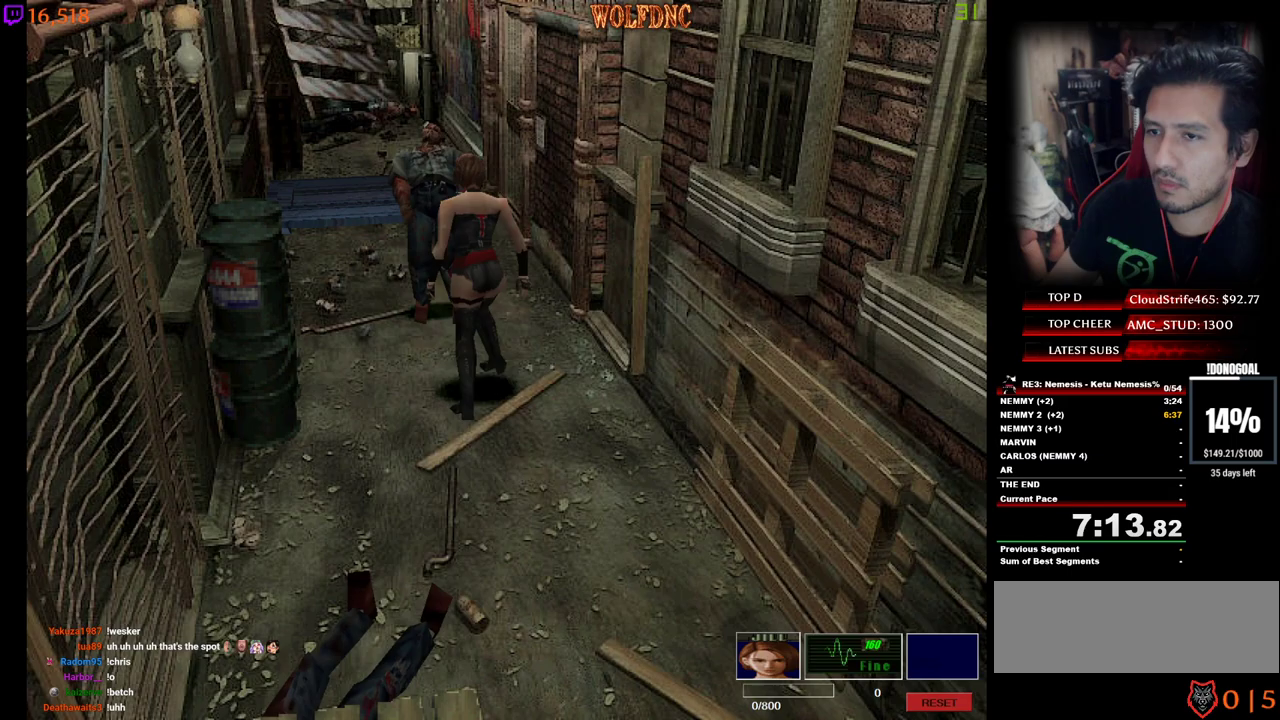
{"keys": ["num4", "w"], "events": [[50, "d", "down"], [50, "num4", "down"], [317, "d", "up"]]}
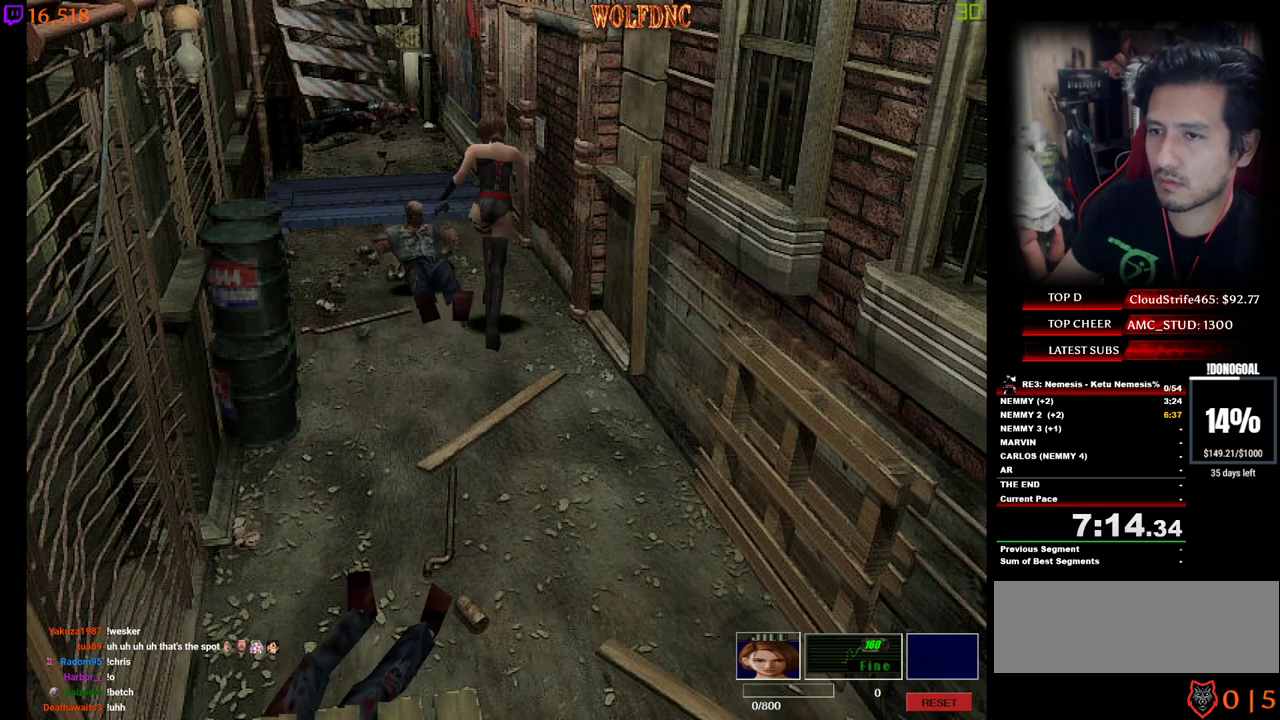
{"keys": ["d", "num2", "num4", "w"], "events": [[67, "a", "down"], [100, "num2", "down"], [250, "a", "up"], [333, "d", "down"]]}
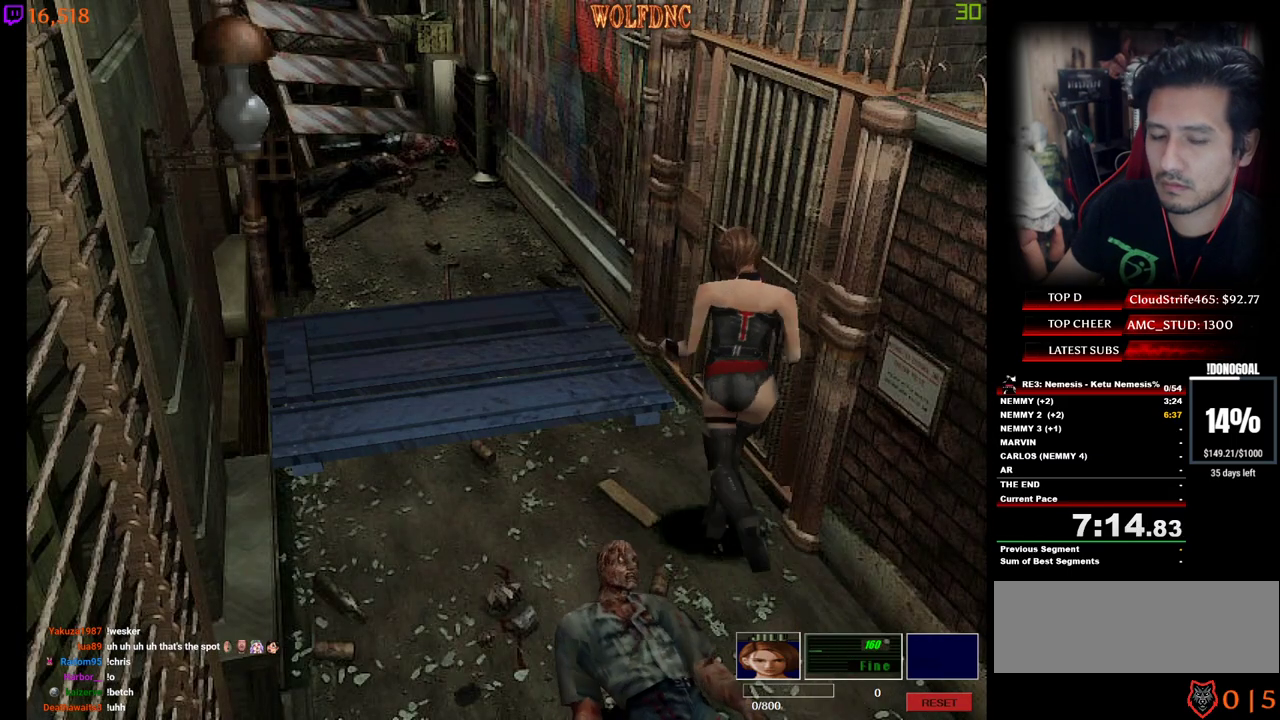
{"keys": ["num2", "num4", "w"], "events": [[350, "d", "up"], [350, "space", "down"], [400, "w", "up"], [450, "num2", "up"], [500, "num2", "down"], [500, "space", "up"], [500, "w", "down"]]}
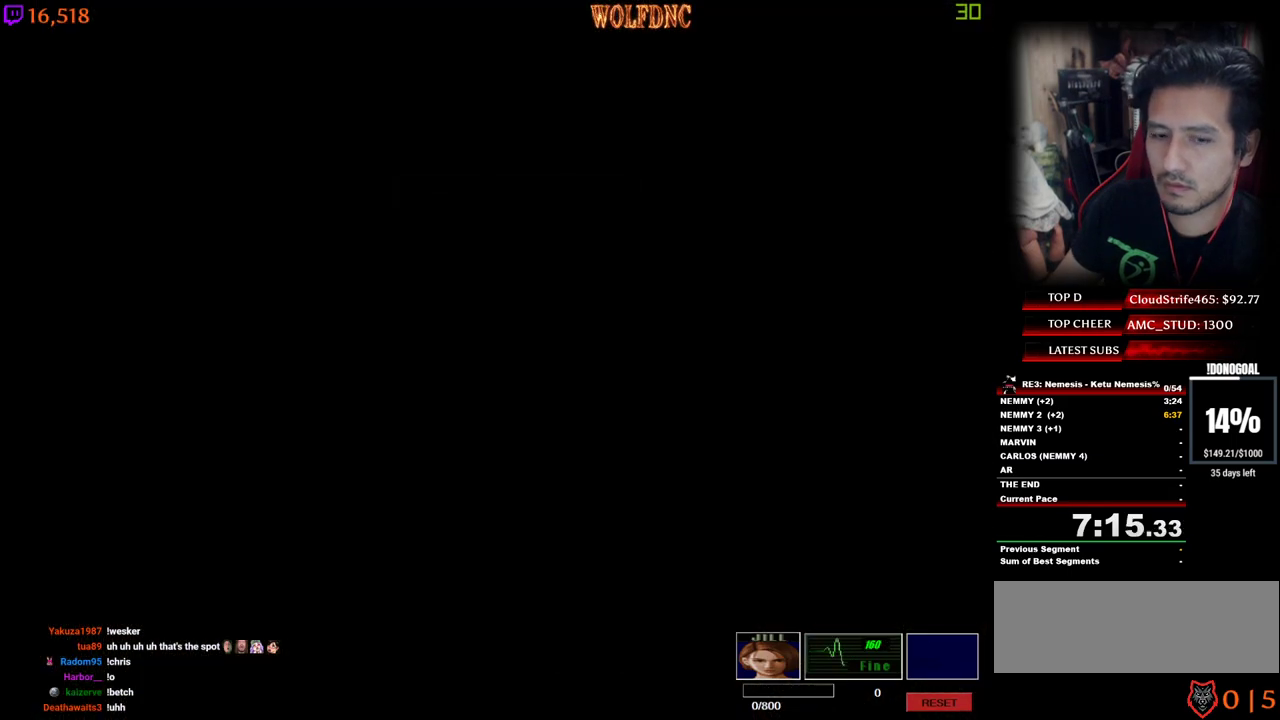
{"keys": ["num4", "w"], "events": [[133, "num2", "up"]]}
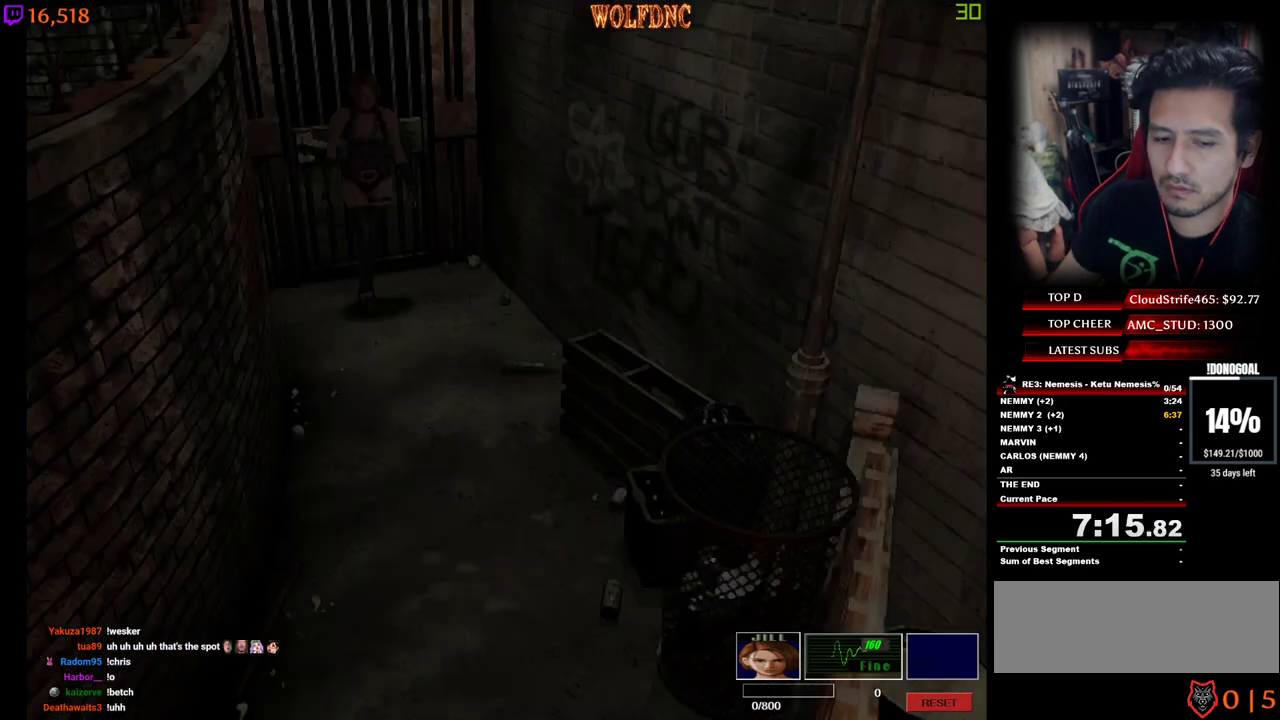
{"keys": ["num4", "w"], "events": []}
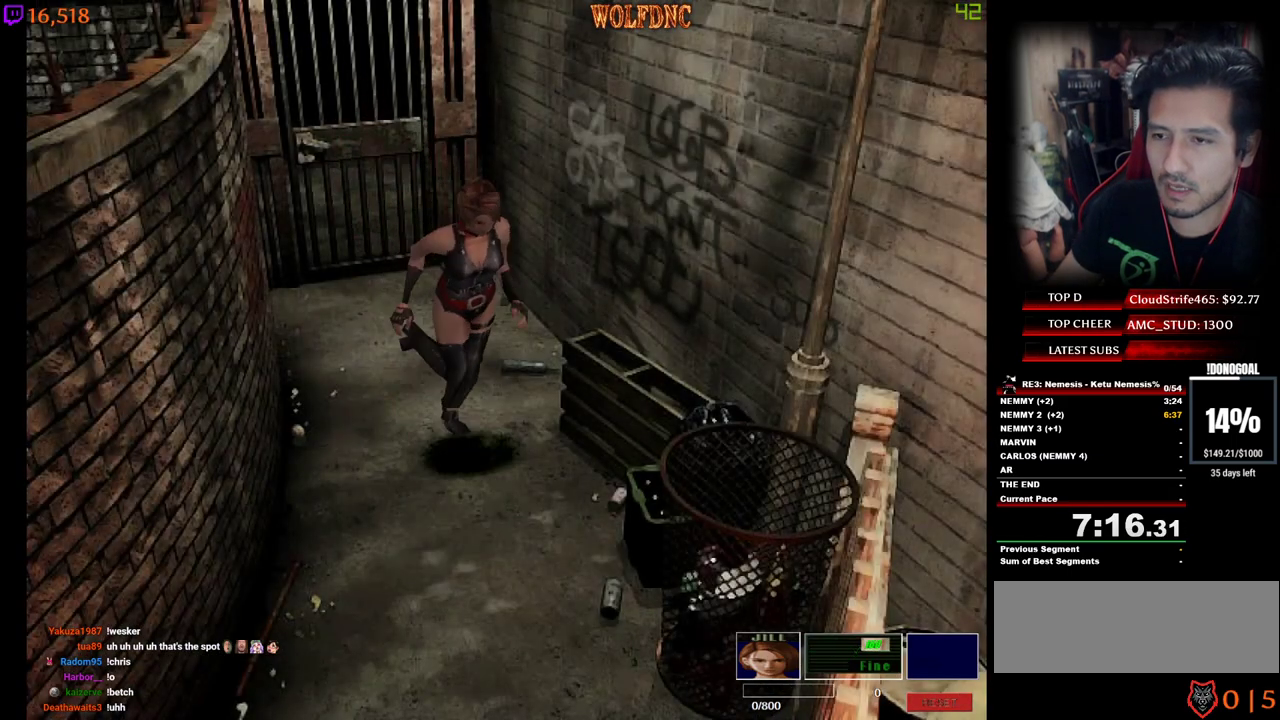
{"keys": ["num4", "w"], "events": [[33, "d", "down"], [300, "d", "up"]]}
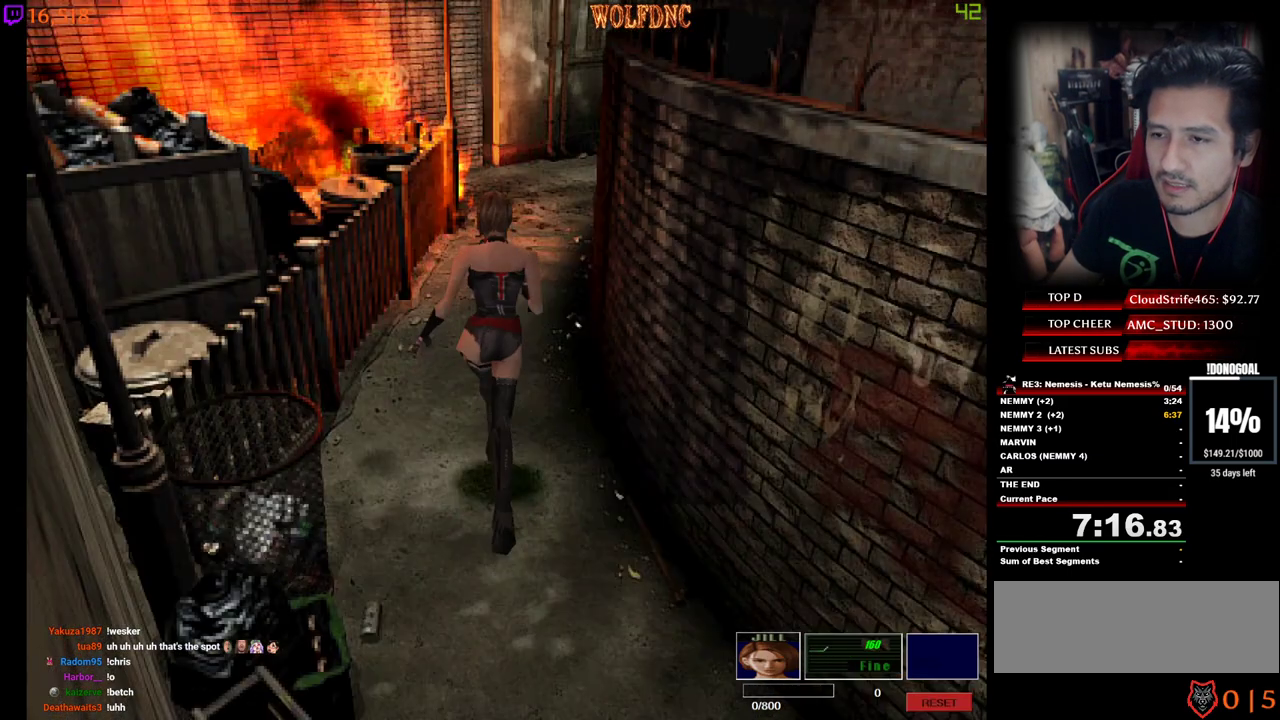
{"keys": ["num4", "w"], "events": [[417, "d", "down"], [467, "d", "up"]]}
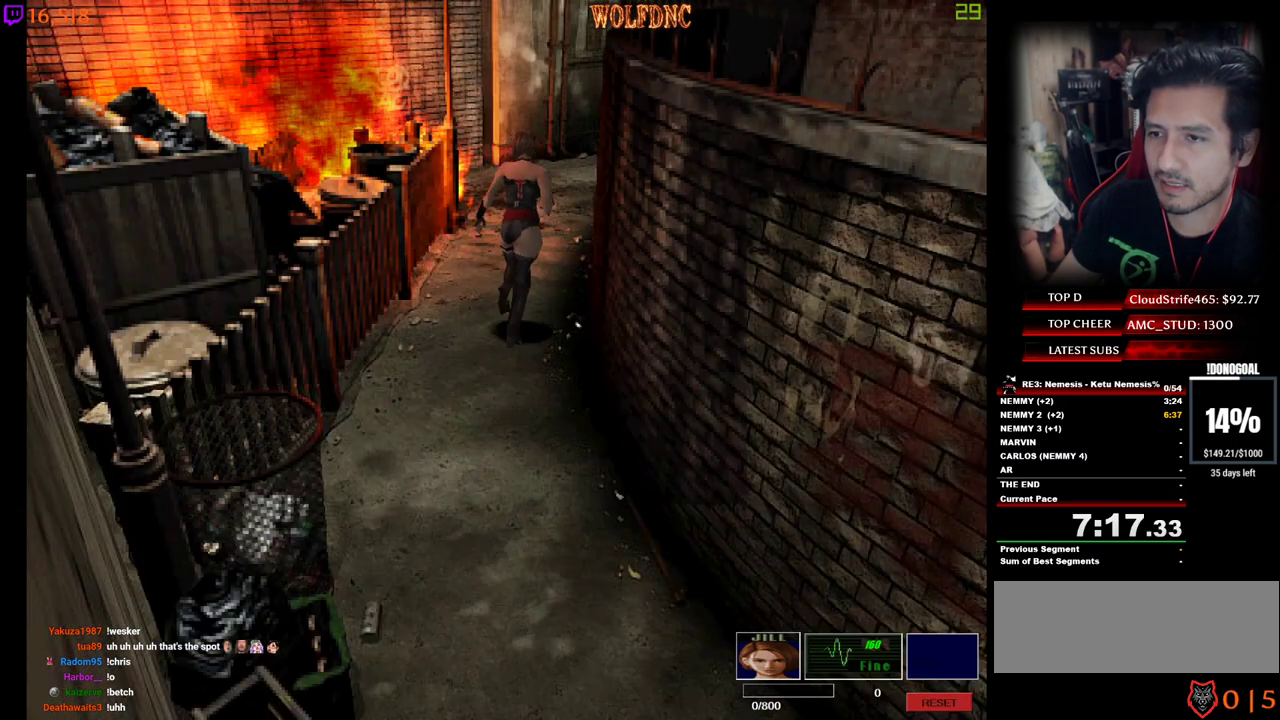
{"keys": ["num4", "w"], "events": []}